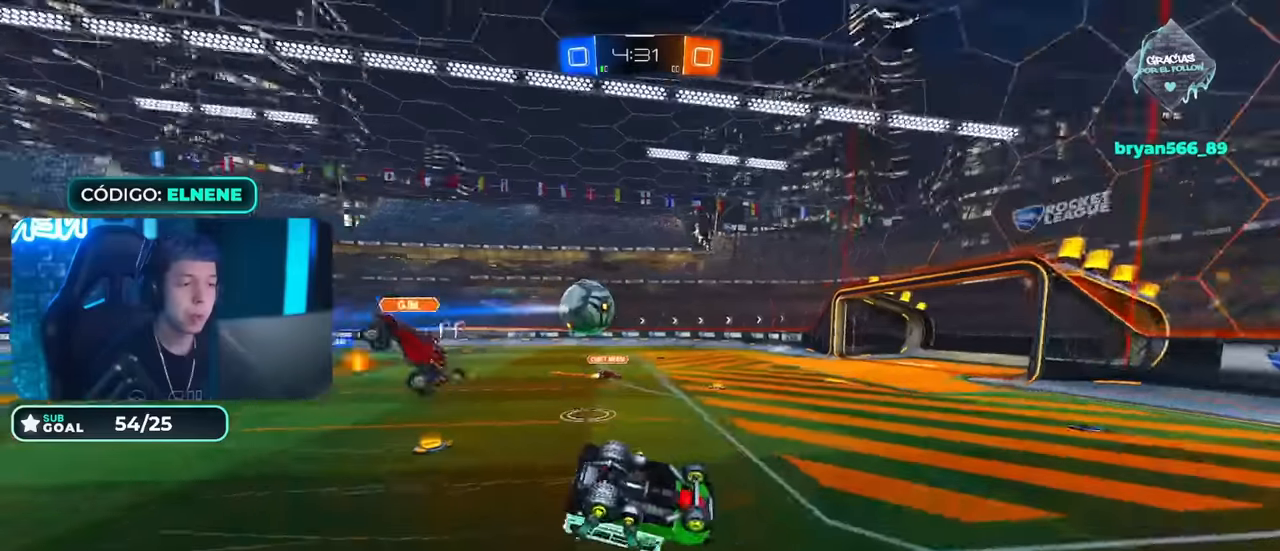
Gameplay with a controller (PlayStation layout); each line is a JSON object with the inputs held at the frame after it. "events" lists button and stick changes between this image and that frame as [ms after this image, input, new state], when the widget could be followed in between.
{"buttons": ["R2"], "left_stick": "up-left", "right_stick": "center", "events": [[50, "L2", "down"], [50, "left_stick", "up-left"], [183, "SQUARE", "down"], [283, "SQUARE", "up"], [367, "SQUARE", "down"], [400, "L2", "up"], [450, "SQUARE", "up"]]}
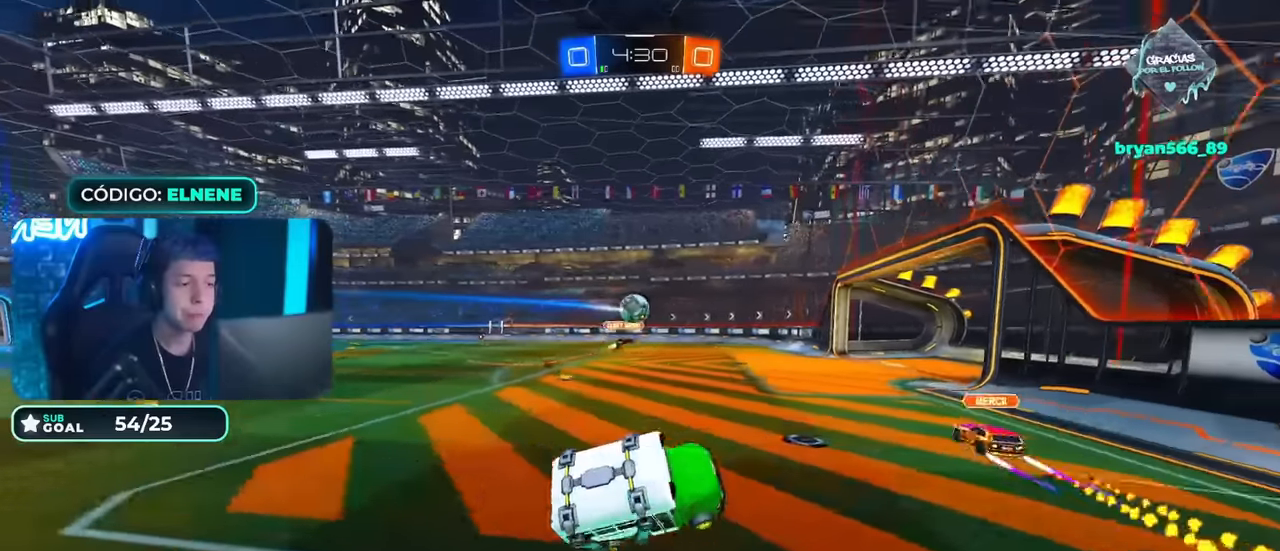
{"buttons": ["R2"], "left_stick": "left", "right_stick": "center", "events": [[17, "left_stick", "center"], [234, "left_stick", "up-left"], [367, "left_stick", "left"]]}
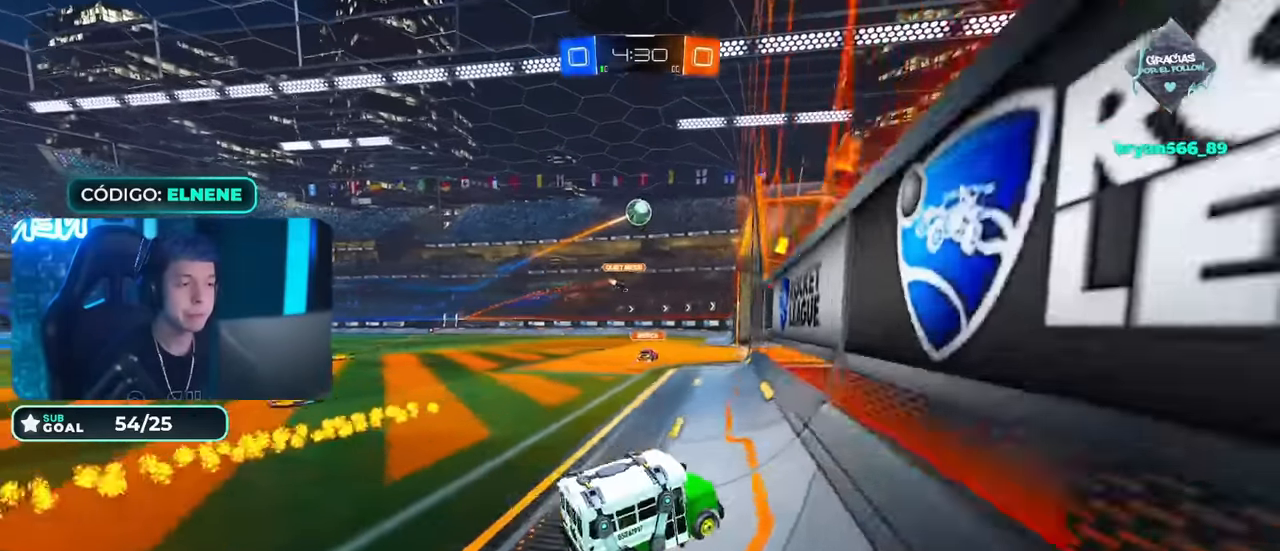
{"buttons": ["R2"], "left_stick": "left", "right_stick": "center", "events": [[100, "SQUARE", "down"], [183, "SQUARE", "up"]]}
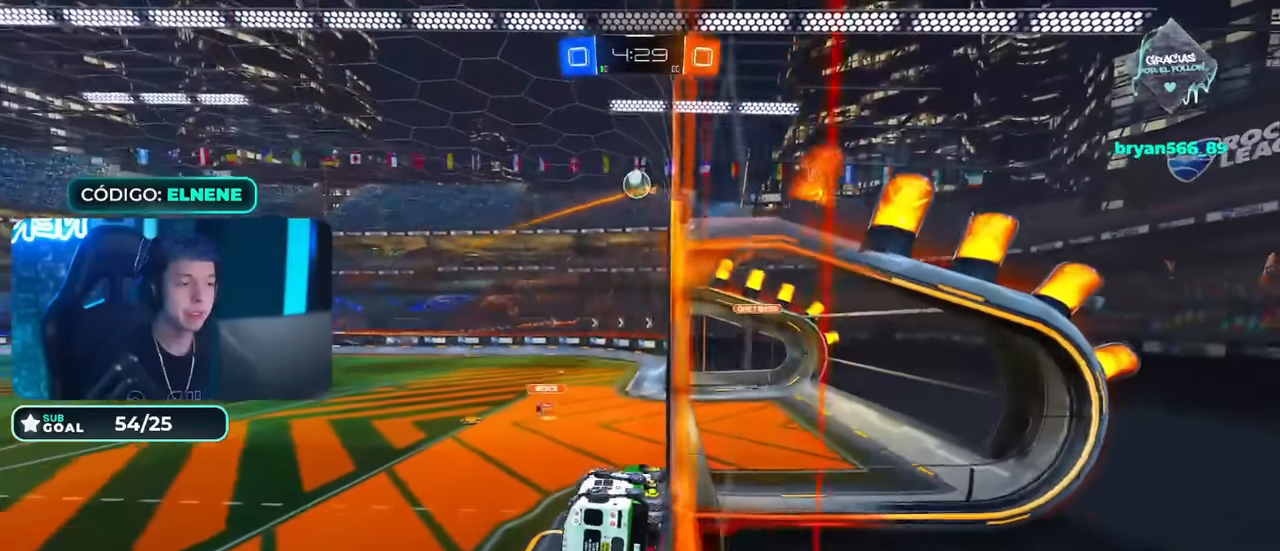
{"buttons": ["L2", "R2"], "left_stick": "up-right", "right_stick": "center", "events": [[50, "CROSS", "down"], [67, "left_stick", "down-right"], [84, "L2", "down"], [134, "CIRCLE", "down"], [201, "CROSS", "up"], [334, "CIRCLE", "up"], [468, "left_stick", "up-right"]]}
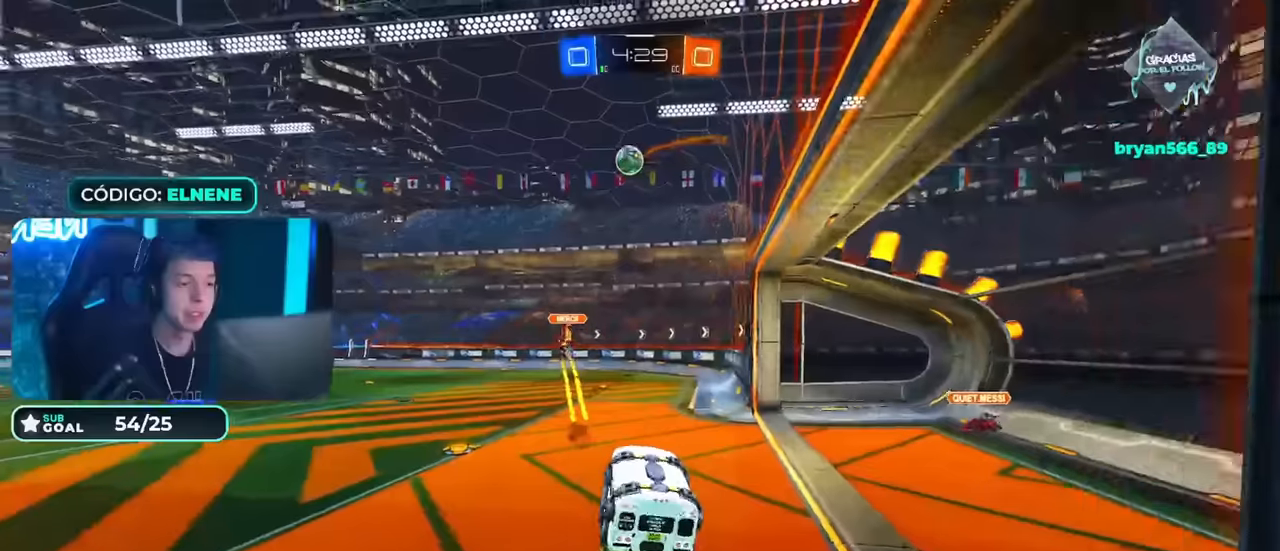
{"buttons": ["R2"], "left_stick": "up-left", "right_stick": "center", "events": [[50, "L2", "up"], [67, "left_stick", "up-left"], [201, "CIRCLE", "down"], [251, "CROSS", "down"], [384, "CROSS", "up"], [434, "CIRCLE", "up"]]}
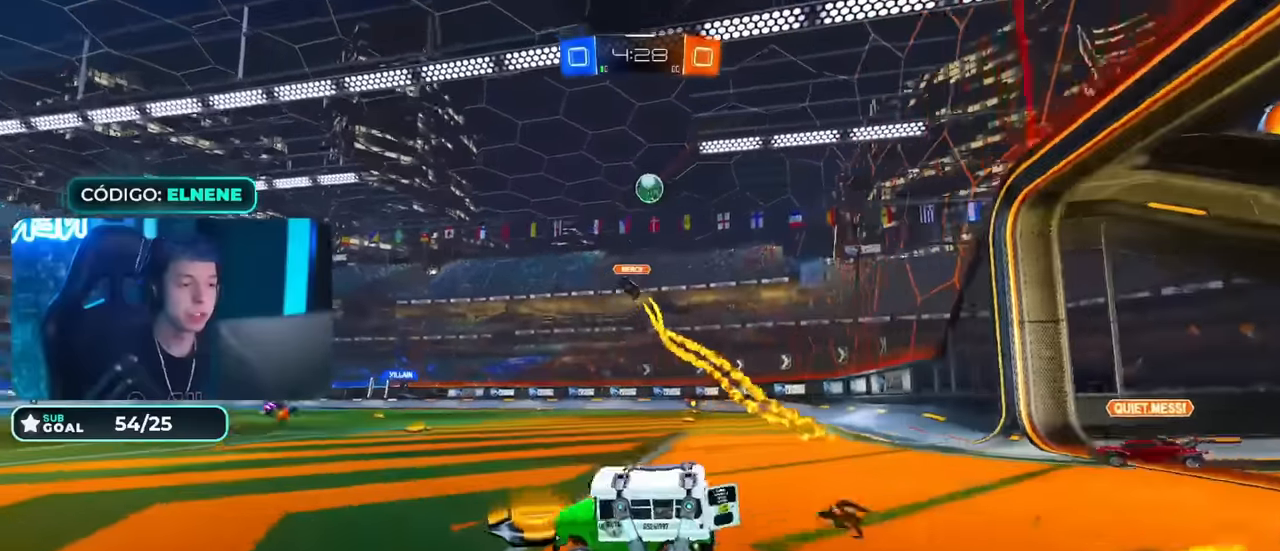
{"buttons": ["R2"], "left_stick": "right", "right_stick": "center", "events": [[167, "left_stick", "center"], [267, "left_stick", "right"]]}
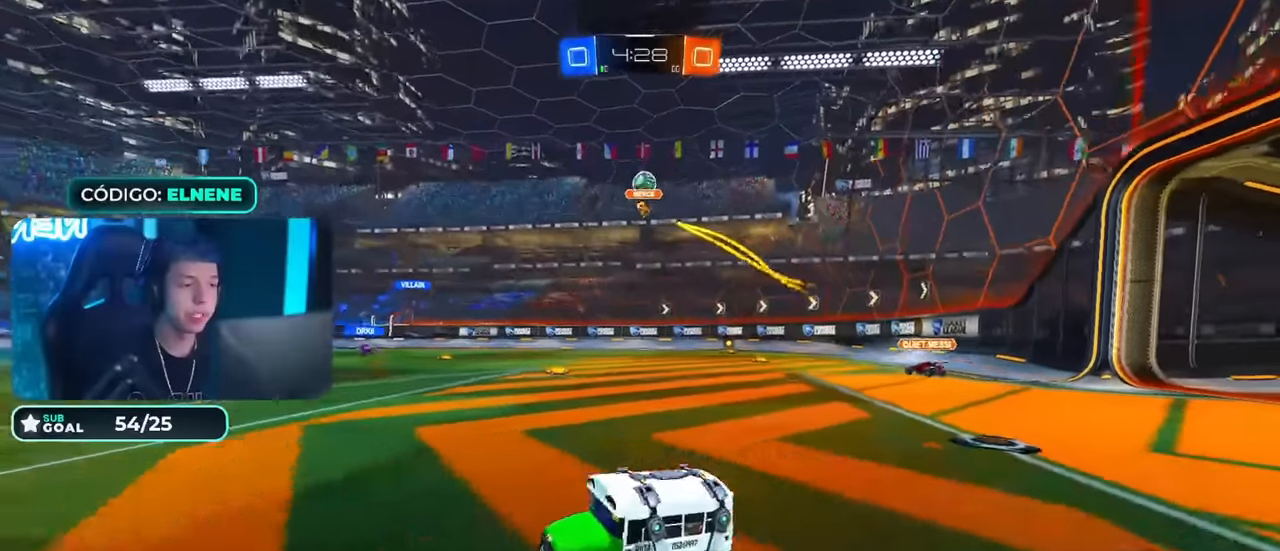
{"buttons": ["R2"], "left_stick": "left", "right_stick": "center", "events": [[367, "left_stick", "center"], [434, "left_stick", "left"]]}
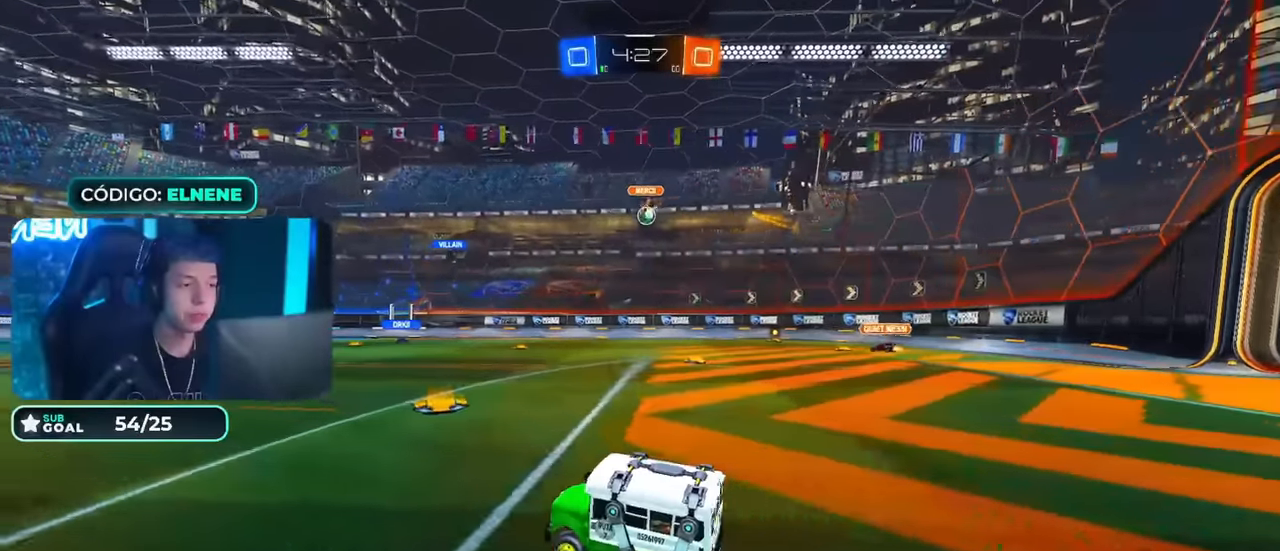
{"buttons": ["R2"], "left_stick": "center", "right_stick": "center", "events": [[83, "left_stick", "center"], [167, "left_stick", "right"], [233, "left_stick", "center"], [350, "left_stick", "left"], [434, "left_stick", "center"]]}
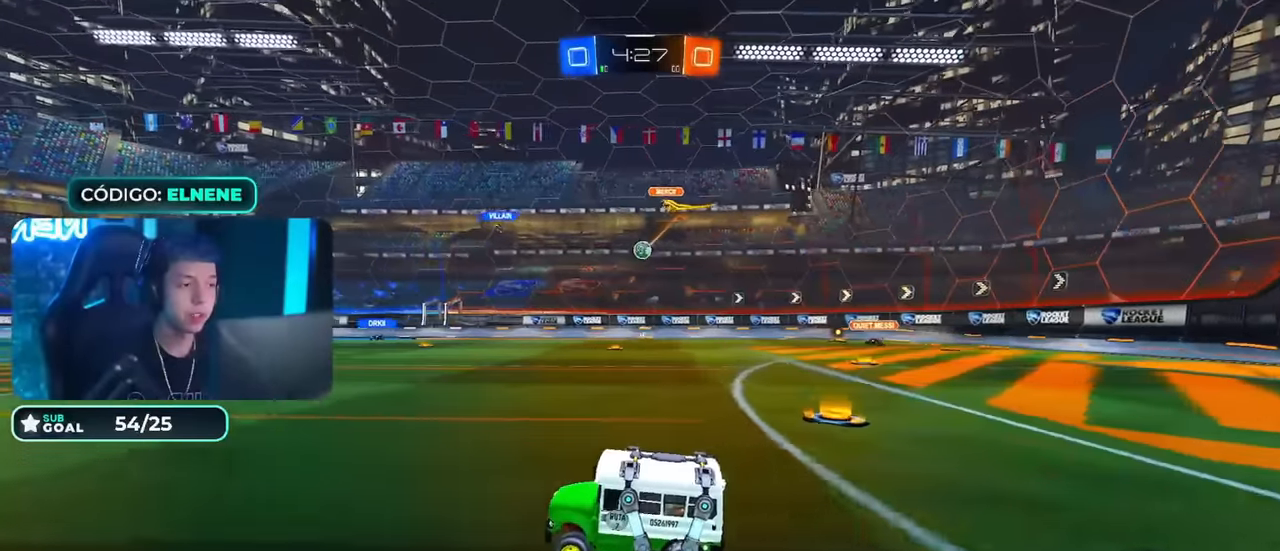
{"buttons": ["R2"], "left_stick": "up-right", "right_stick": "center", "events": [[50, "left_stick", "left"], [234, "SQUARE", "down"], [317, "SQUARE", "up"], [367, "left_stick", "center"], [417, "left_stick", "up-right"]]}
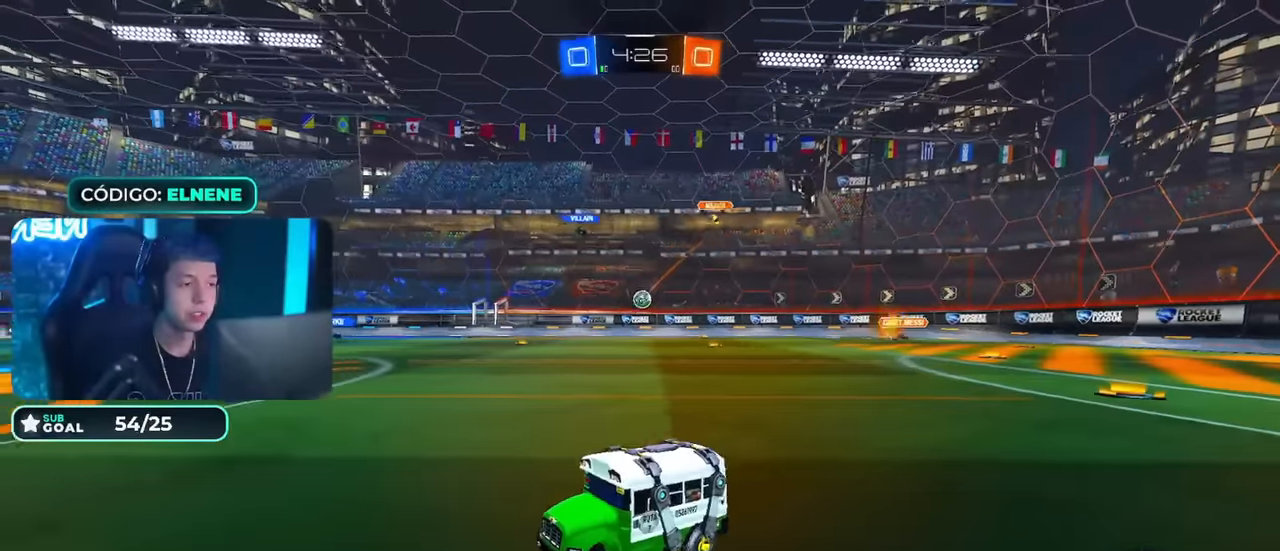
{"buttons": ["R2"], "left_stick": "center", "right_stick": "center", "events": [[384, "left_stick", "center"]]}
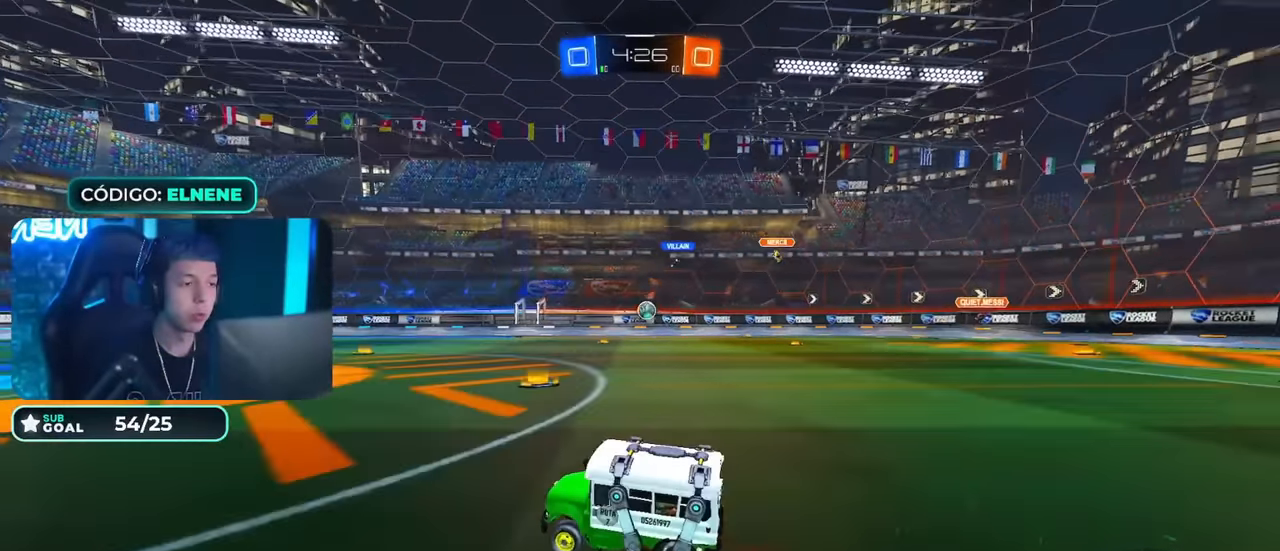
{"buttons": ["R2"], "left_stick": "left", "right_stick": "center", "events": [[184, "left_stick", "right"], [351, "left_stick", "center"], [401, "left_stick", "left"]]}
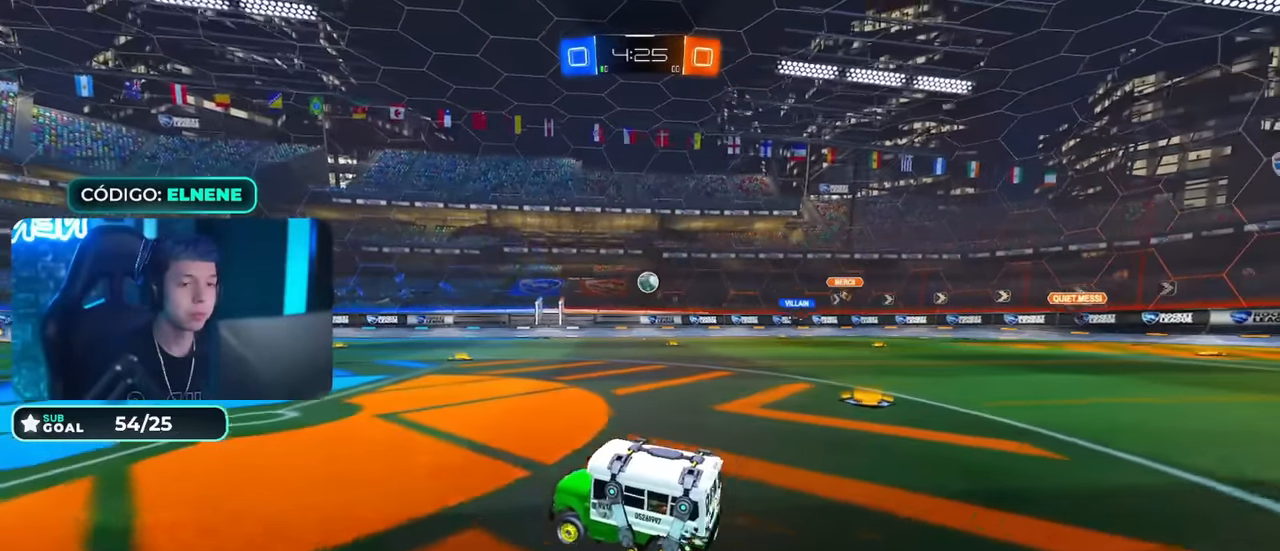
{"buttons": ["CIRCLE", "R2"], "left_stick": "right", "right_stick": "center", "events": [[33, "left_stick", "center"], [317, "left_stick", "right"], [367, "CIRCLE", "down"]]}
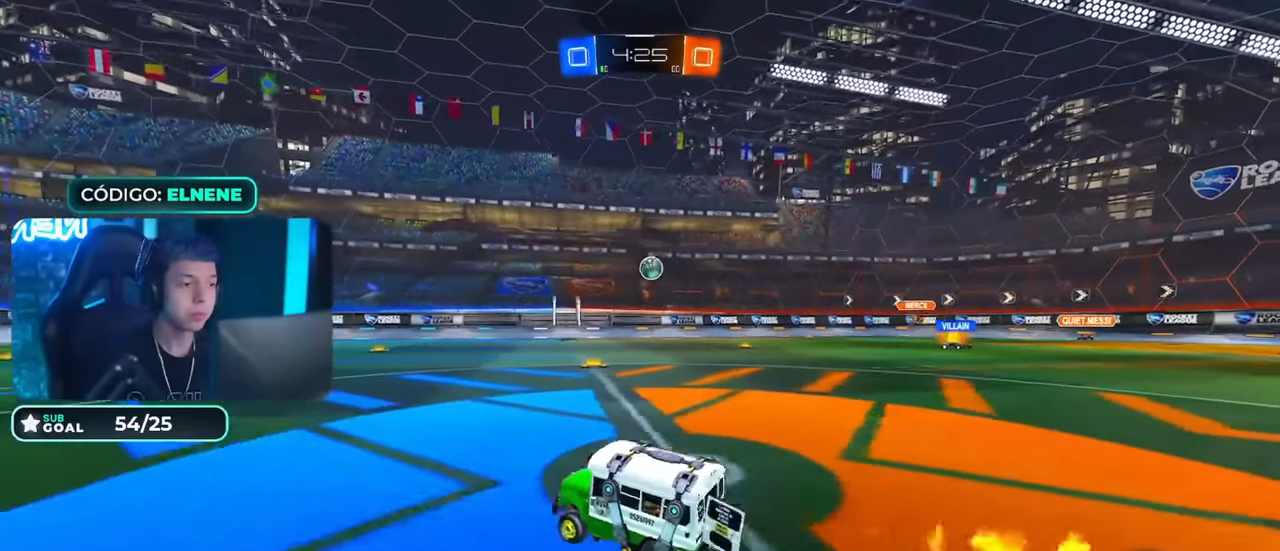
{"buttons": ["R2"], "left_stick": "right", "right_stick": "center", "events": [[134, "left_stick", "center"], [384, "left_stick", "right"], [484, "CIRCLE", "up"]]}
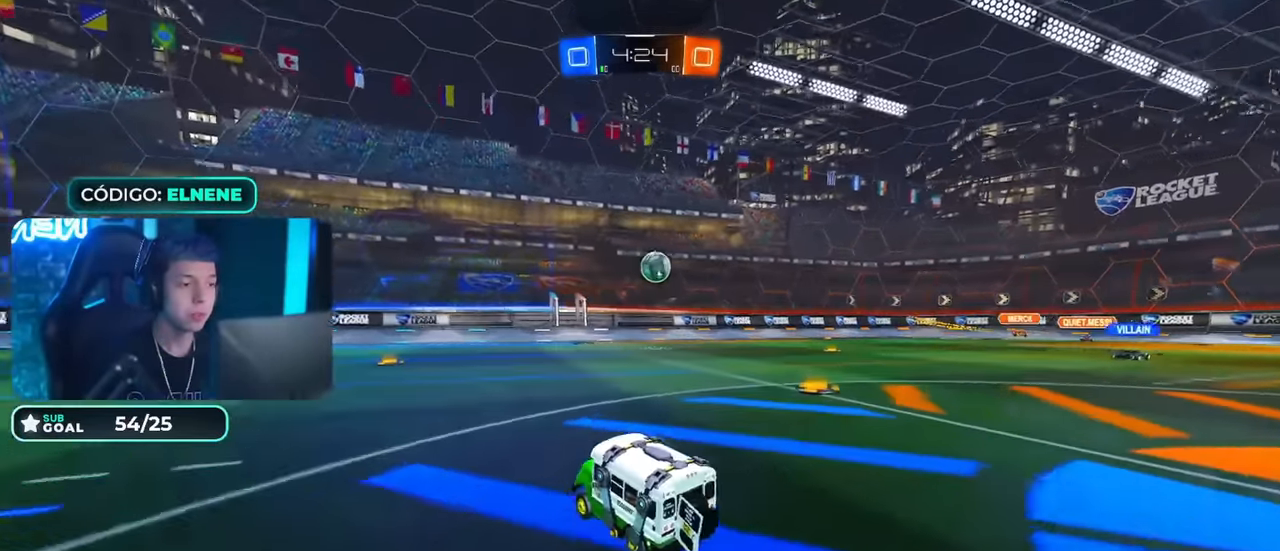
{"buttons": ["CIRCLE", "R2"], "left_stick": "down-right", "right_stick": "center", "events": [[33, "left_stick", "center"], [117, "left_stick", "right"], [217, "CIRCLE", "down"], [367, "left_stick", "center"], [450, "left_stick", "down-right"]]}